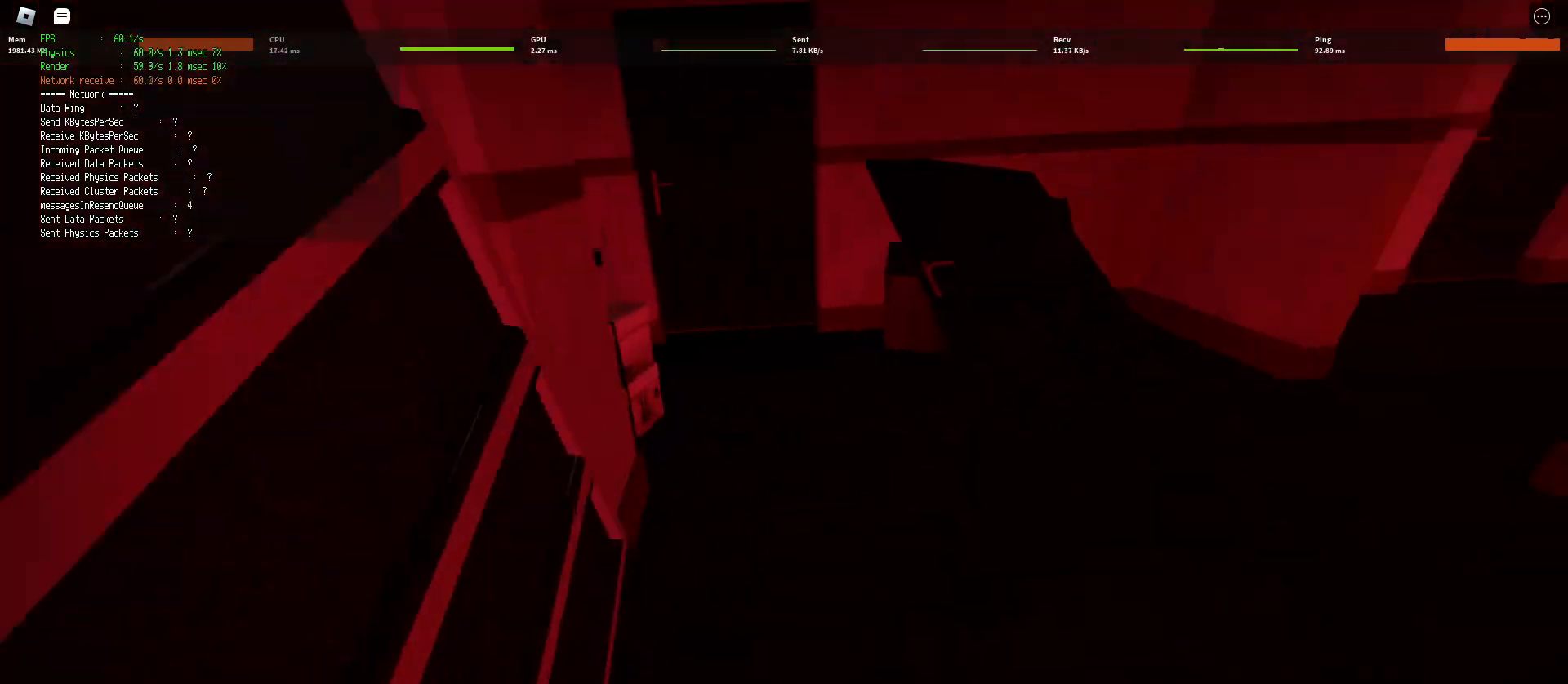
Gameplay with keyboard and mouse; each line is a JSON object with the keys and mouse buttons held at the frame after it. "events" lists presses ("down") and releases ("up") of "a", "ctrl", "d", "e", "q", "s", "shift", "space", "w", "mouse_left", "mouse_wheel", "mouse_right", "mouse_mb4" and "mouse_mb5" between this image and that frame as [ms after this image, input, new state], when the widget could be followed in between. "mouse_left", "mouse_wheel", "mouse_right", "mouse_mb4", "mouse_mb5" = the "left", "wheel", "right", "mb4", "mb5" buttons of the "mouse" list. No other keys are recorded. "wheel" means that the mouse wheel is clicked or scrolled. Mouse movement is not recorded.
{"keys": ["d", "shift", "w"], "mouse": [], "events": [[33, "space", "down"], [83, "ctrl", "down"], [267, "ctrl", "up"], [300, "space", "up"]]}
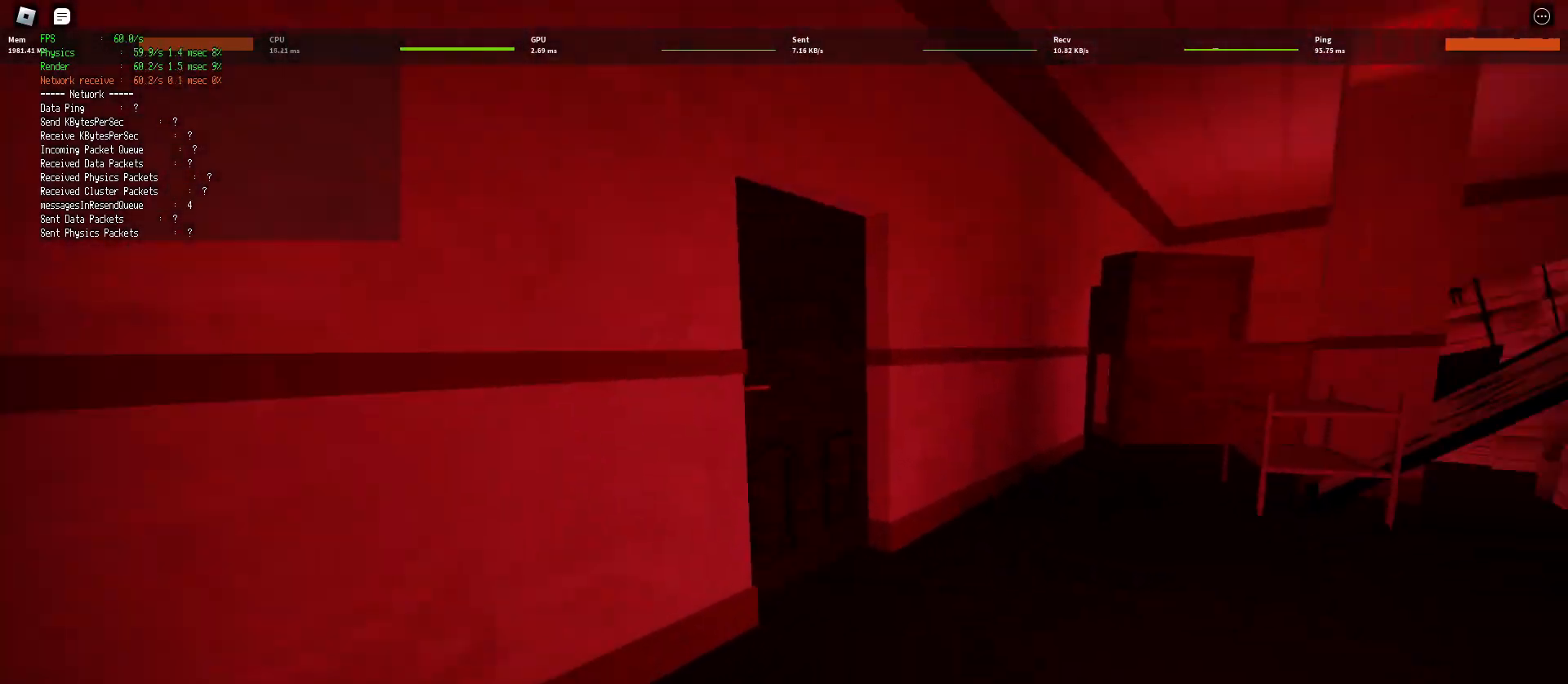
{"keys": ["ctrl", "d", "shift", "space", "w"], "mouse": [], "events": [[433, "space", "down"], [500, "ctrl", "down"]]}
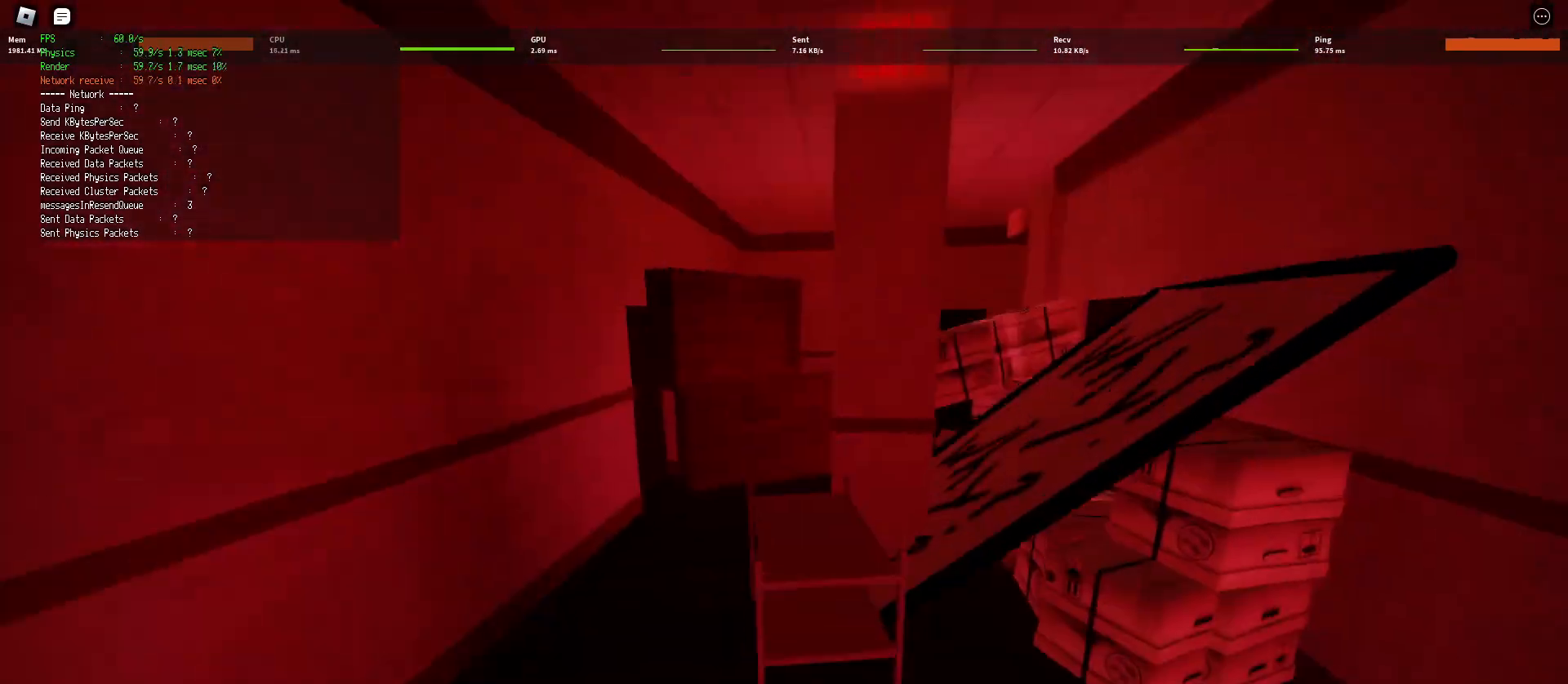
{"keys": ["shift", "w"], "mouse": [], "events": [[133, "space", "up"], [150, "ctrl", "up"], [267, "d", "up"]]}
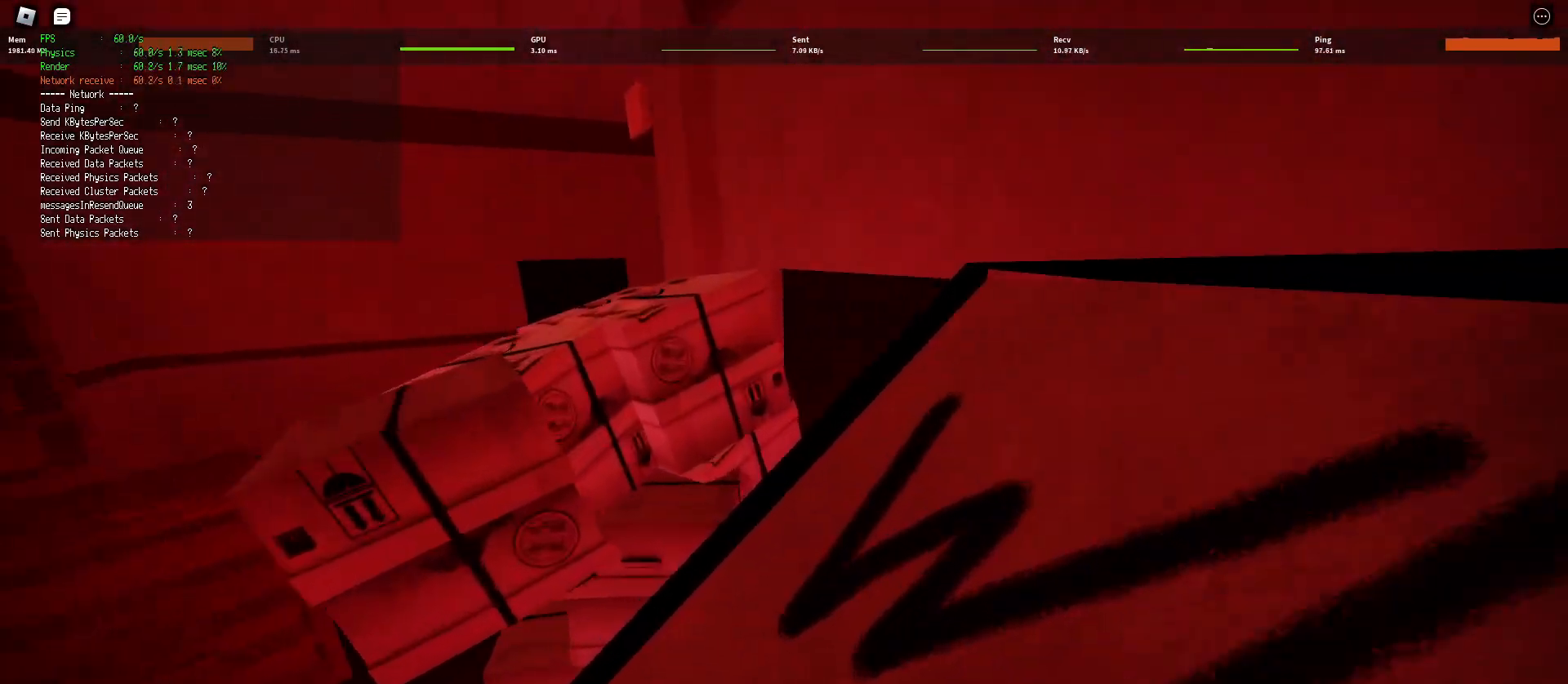
{"keys": ["ctrl", "shift", "space", "w"], "mouse": [], "events": [[267, "ctrl", "down"], [267, "space", "down"], [350, "ctrl", "up"], [367, "space", "up"], [450, "ctrl", "down"], [450, "space", "down"]]}
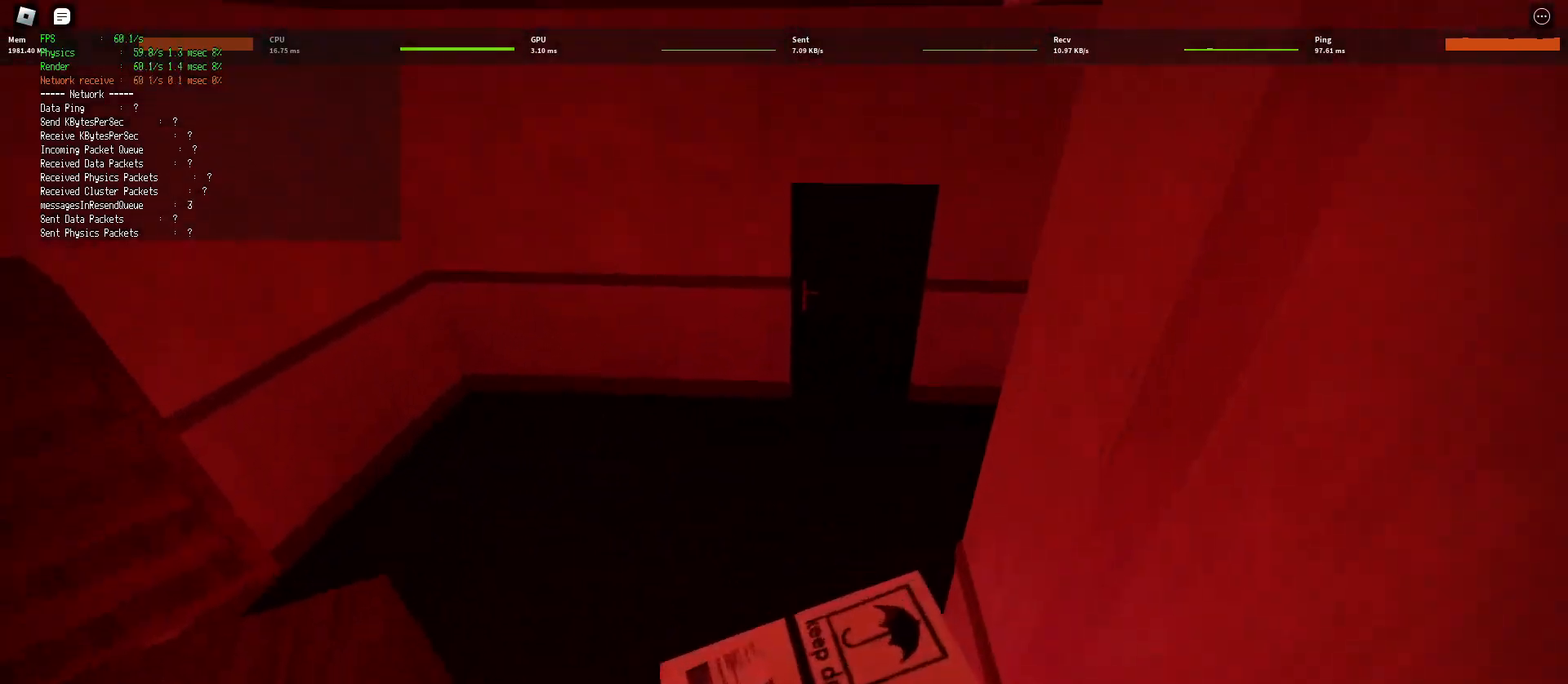
{"keys": ["d", "shift", "w"], "mouse": [], "events": [[17, "ctrl", "up"], [50, "space", "up"], [133, "ctrl", "down"], [133, "space", "down"], [200, "ctrl", "up"], [217, "space", "up"], [350, "d", "down"]]}
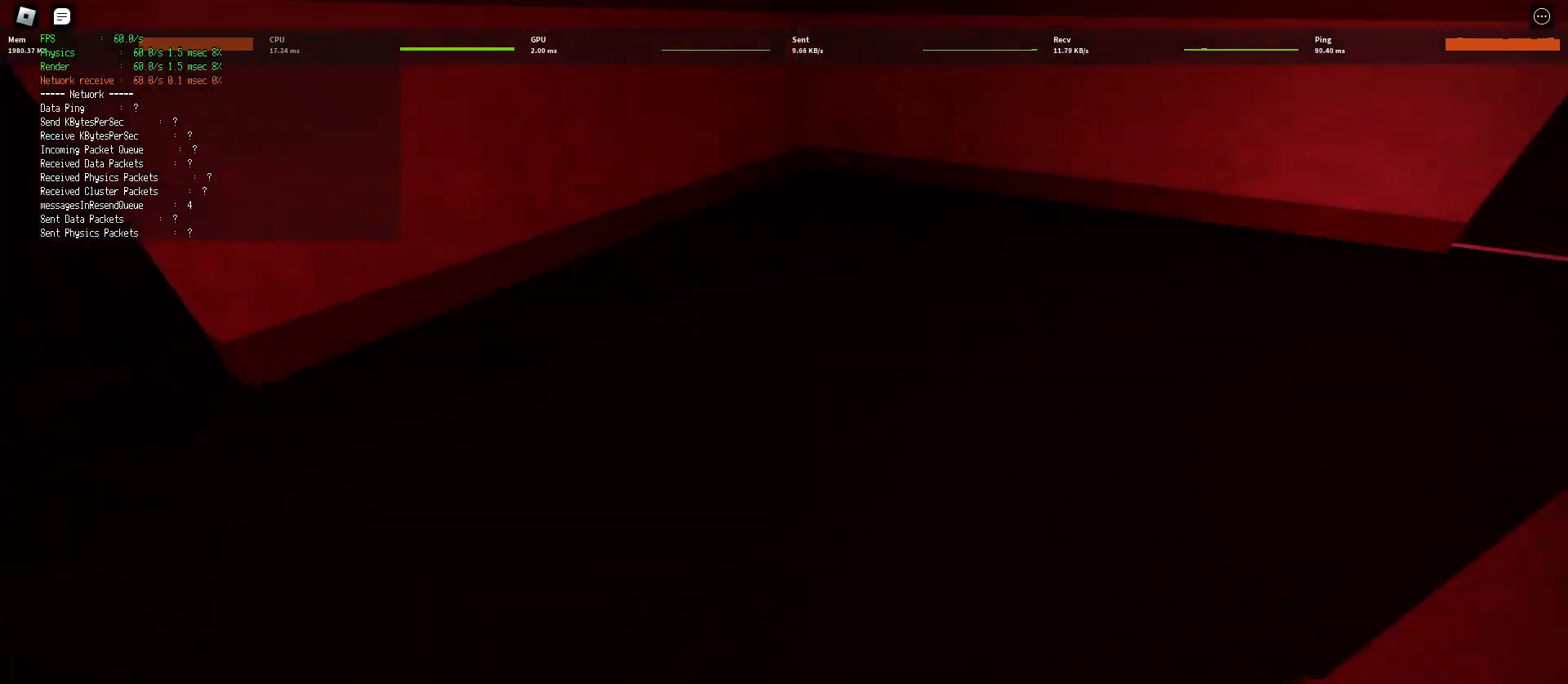
{"keys": ["ctrl", "d", "shift", "space", "w"], "mouse": [], "events": [[350, "space", "down"], [400, "ctrl", "down"]]}
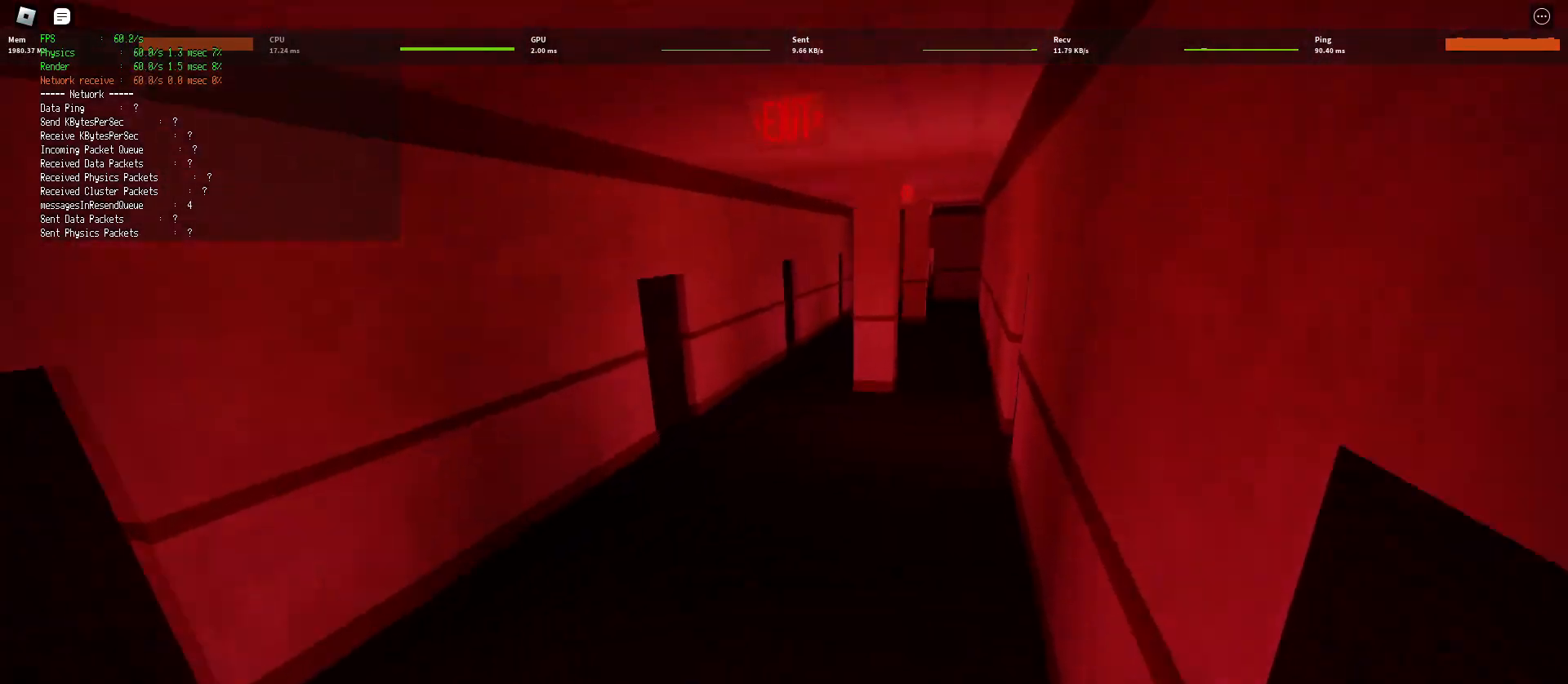
{"keys": ["d", "shift", "w"], "mouse": [], "events": [[133, "ctrl", "up"], [133, "space", "up"]]}
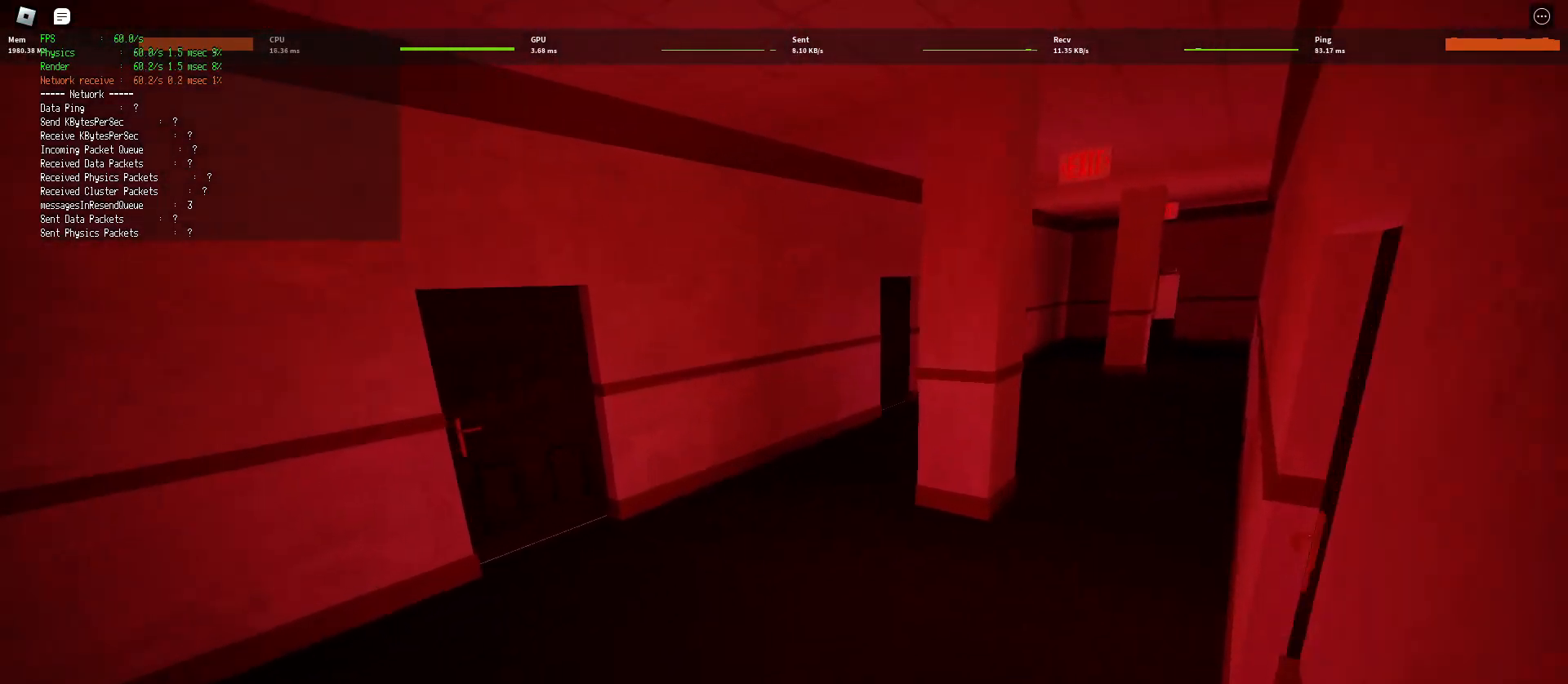
{"keys": ["d", "shift", "space", "w"], "mouse": [], "events": [[483, "space", "down"]]}
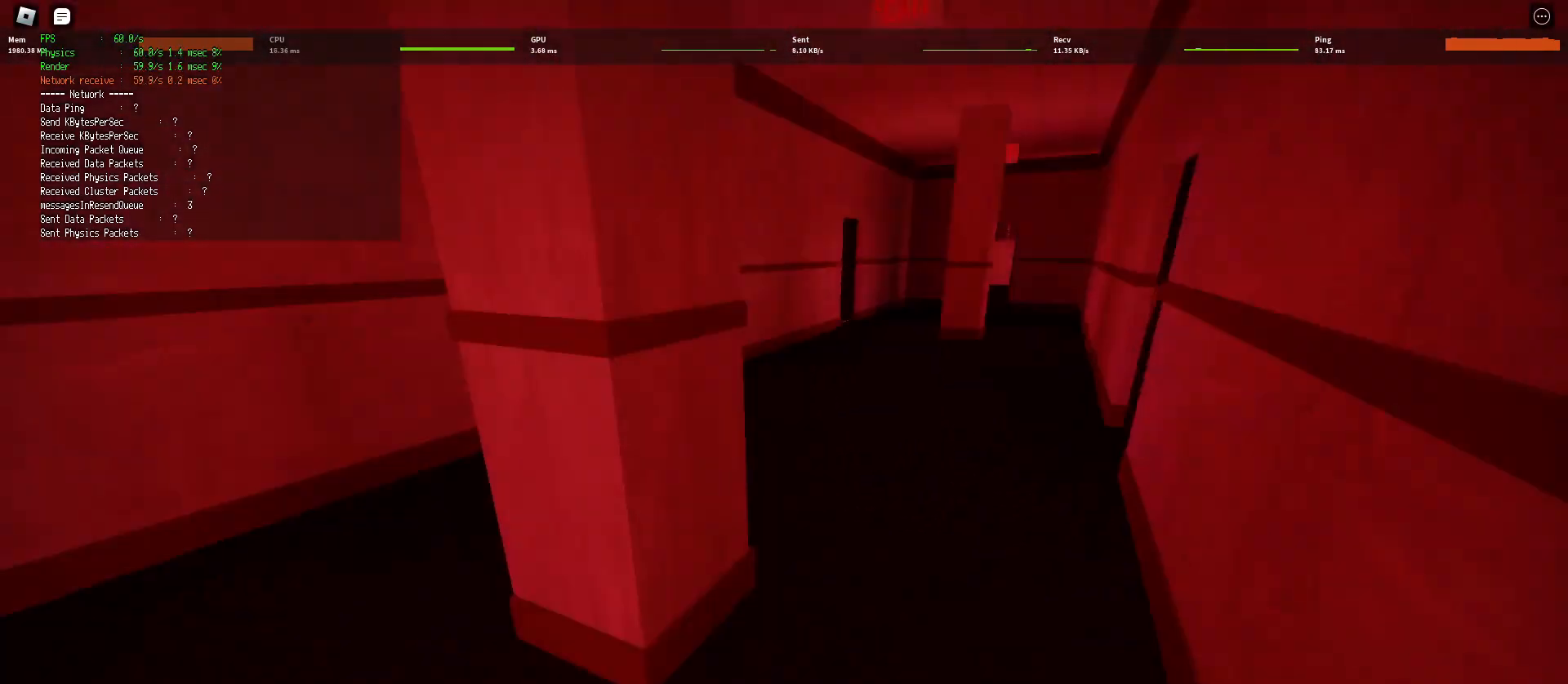
{"keys": ["d", "shift", "w"], "mouse": [], "events": [[33, "ctrl", "down"], [200, "ctrl", "up"], [250, "space", "up"]]}
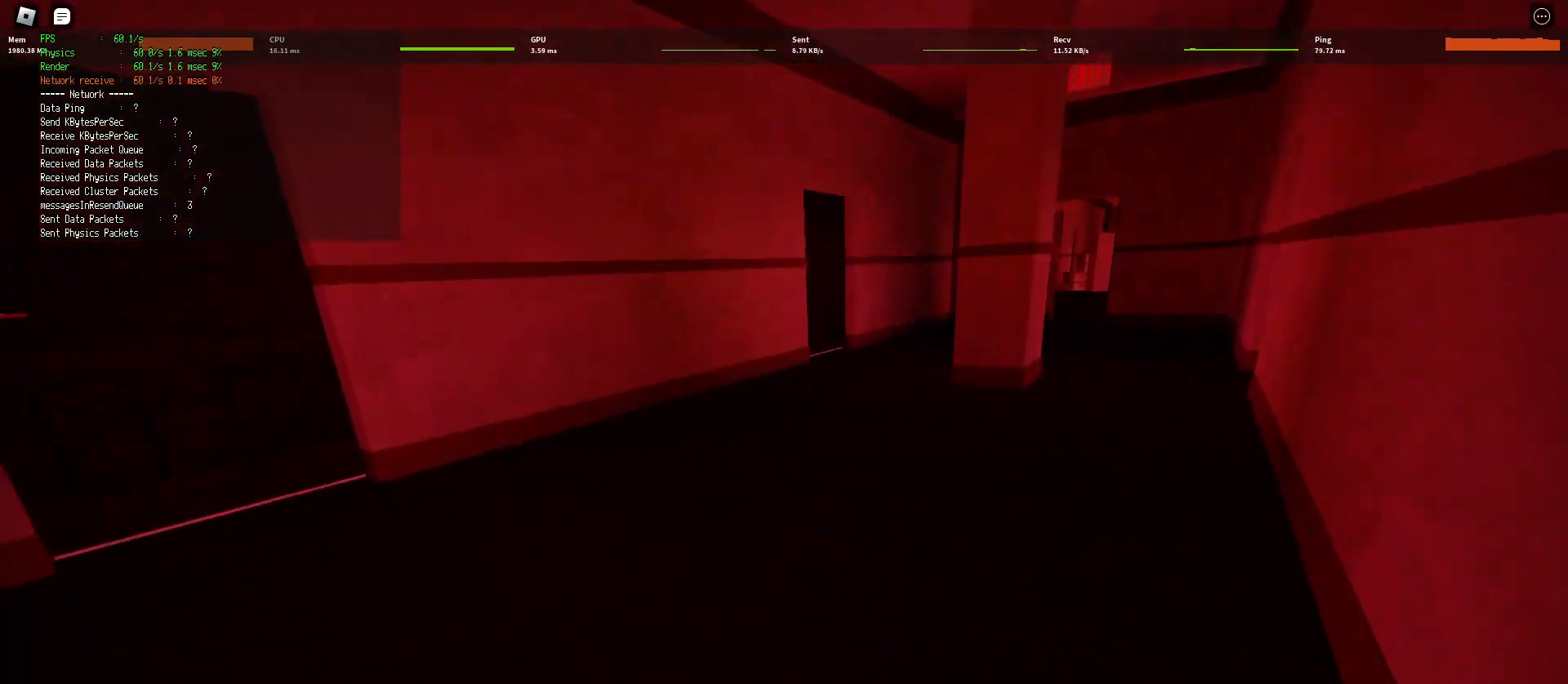
{"keys": ["ctrl", "d", "shift", "space", "w"], "mouse": [], "events": [[283, "space", "down"], [317, "ctrl", "down"]]}
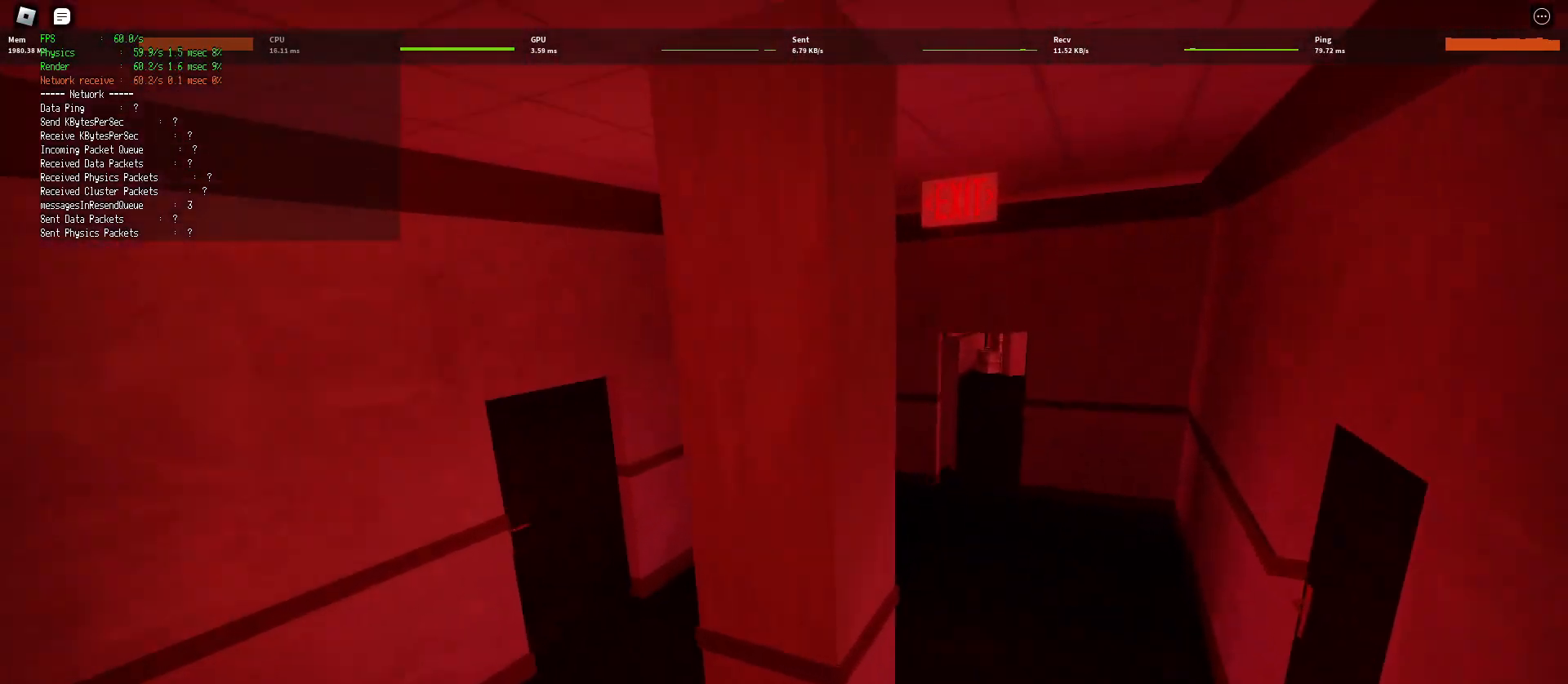
{"keys": ["d", "shift", "w"], "mouse": [], "events": [[17, "ctrl", "up"], [33, "space", "up"]]}
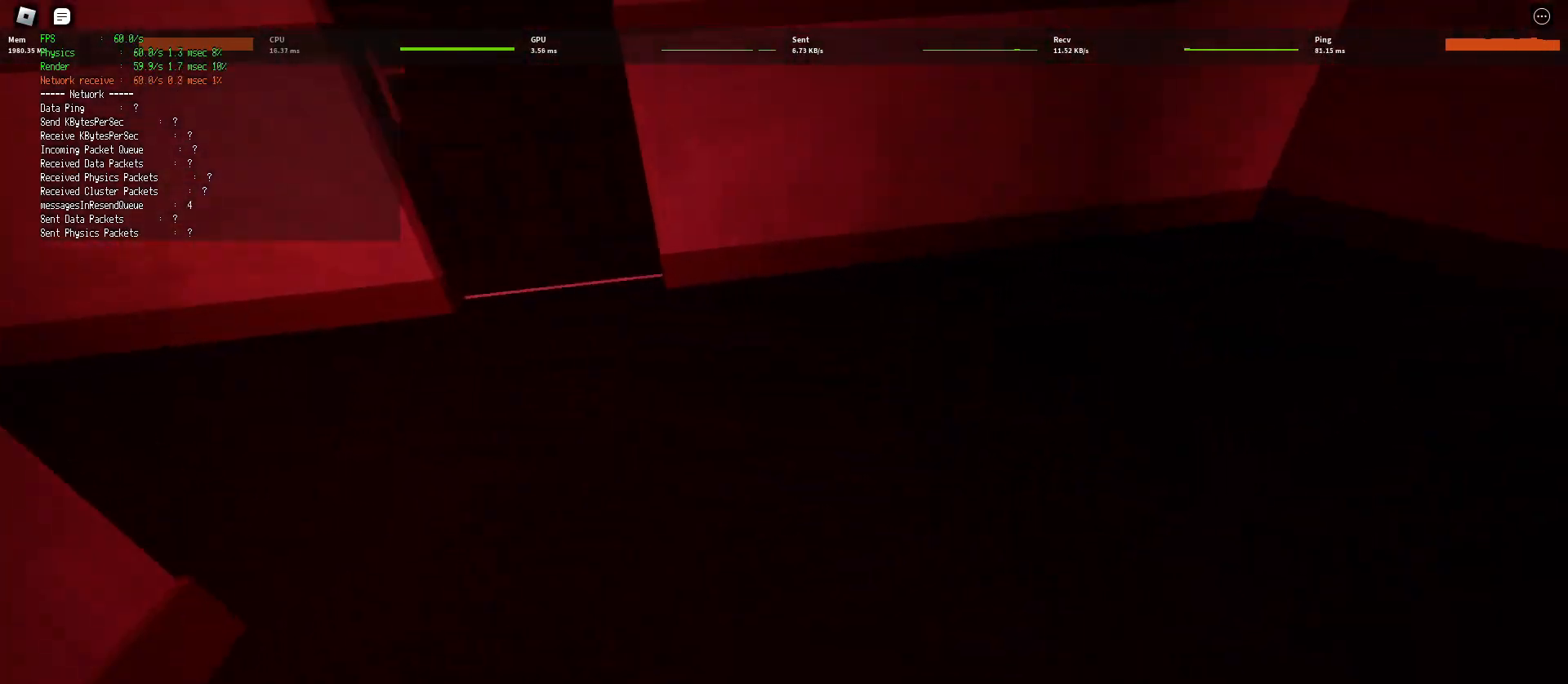
{"keys": ["d", "shift", "w"], "mouse": [], "events": [[67, "space", "down"], [117, "ctrl", "down"], [317, "ctrl", "up"], [350, "space", "up"]]}
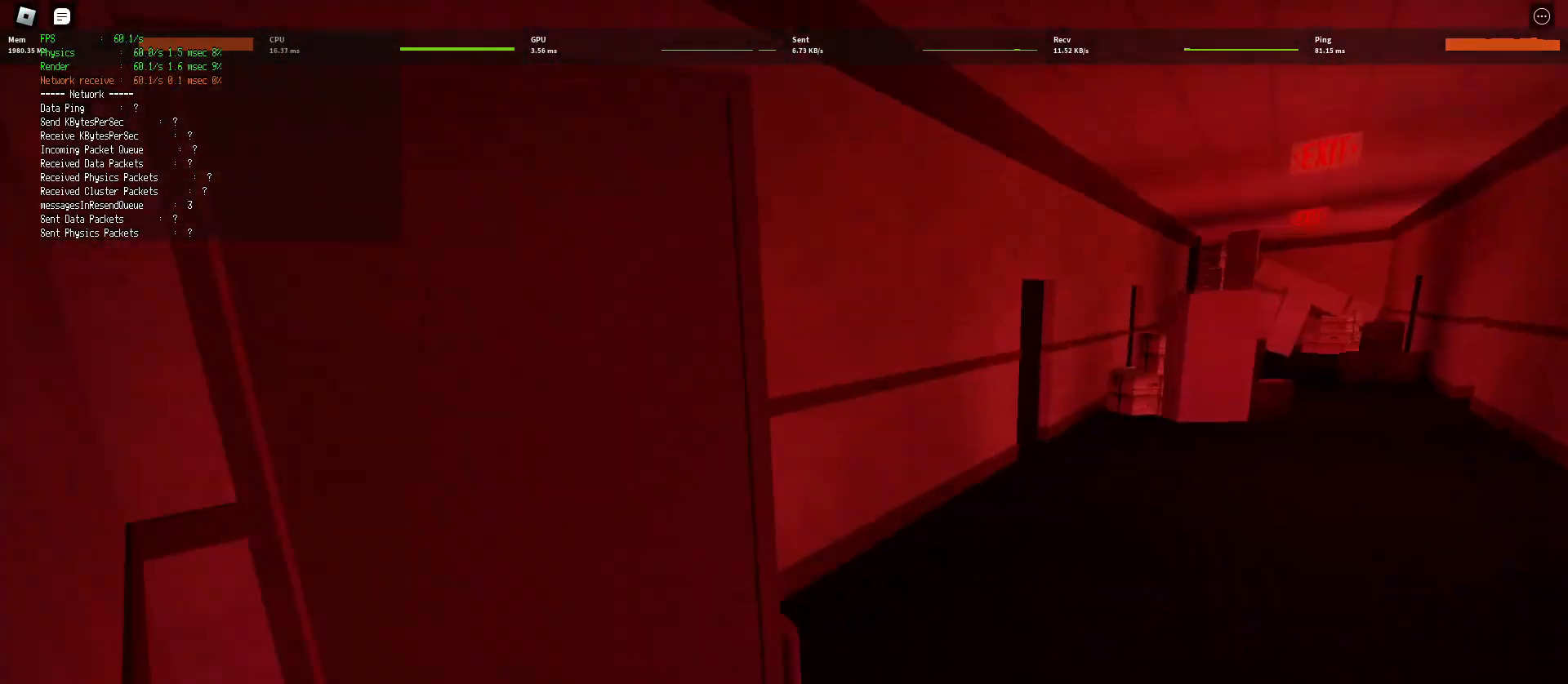
{"keys": ["ctrl", "d", "shift", "space", "w"], "mouse": [], "events": [[383, "space", "down"], [433, "ctrl", "down"]]}
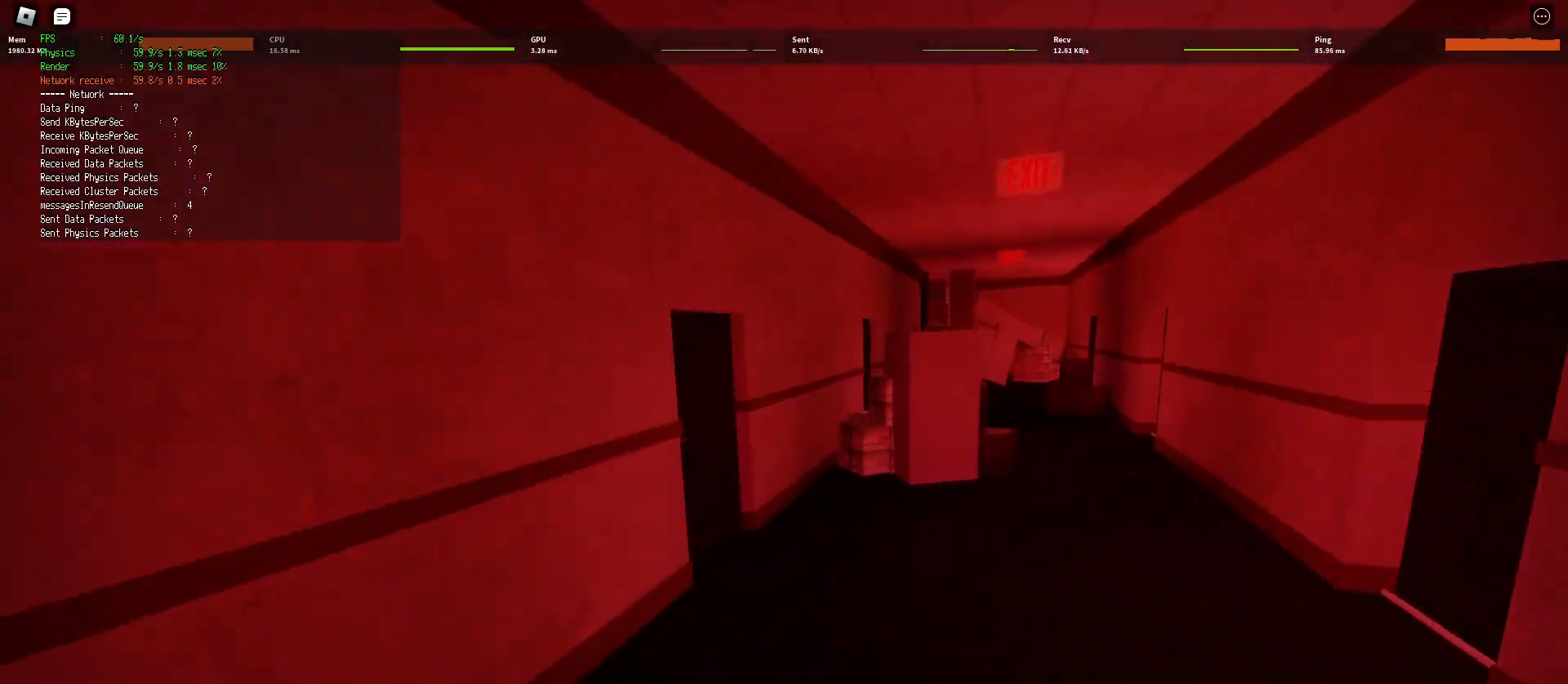
{"keys": ["d", "shift", "w"], "mouse": [], "events": [[167, "ctrl", "up"], [167, "space", "up"]]}
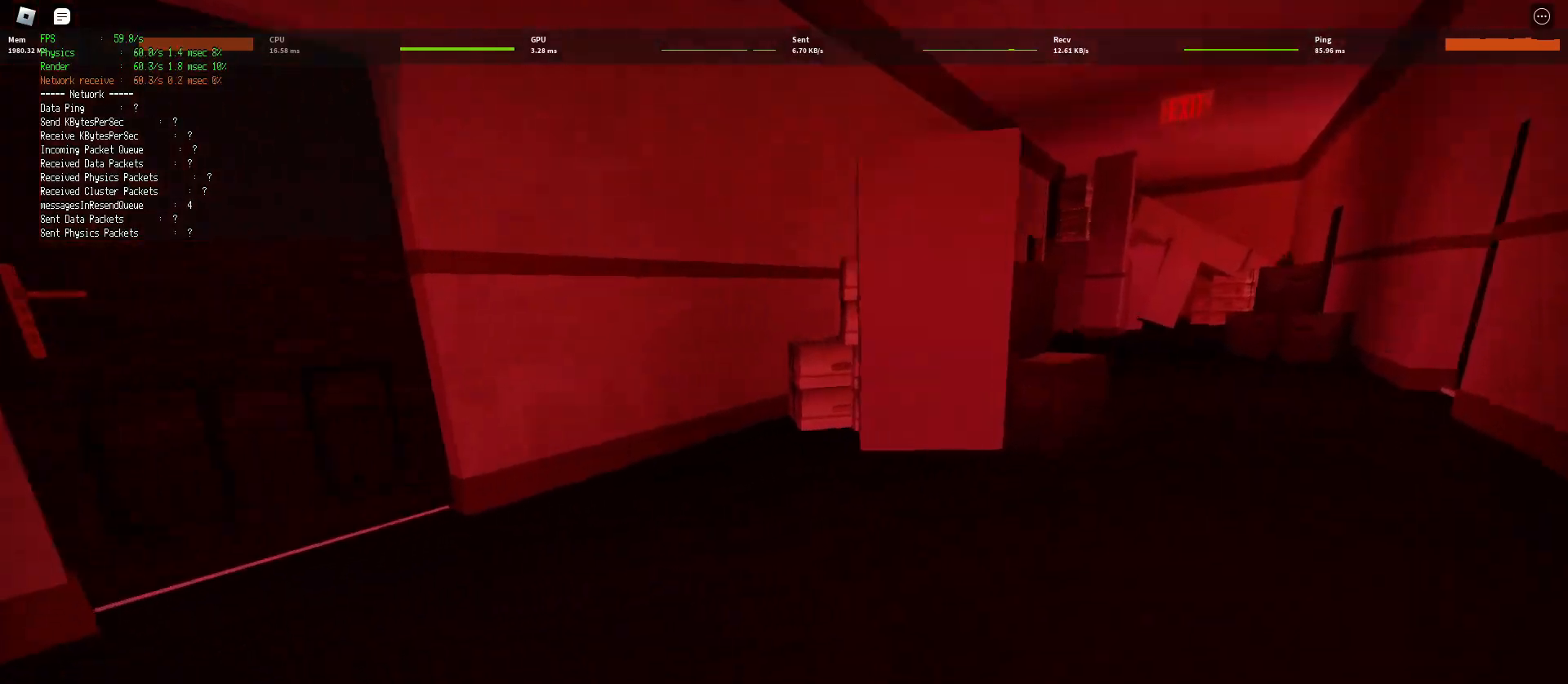
{"keys": ["d", "shift", "w"], "mouse": [], "events": [[200, "space", "down"], [283, "ctrl", "down"], [450, "ctrl", "up"], [450, "space", "up"]]}
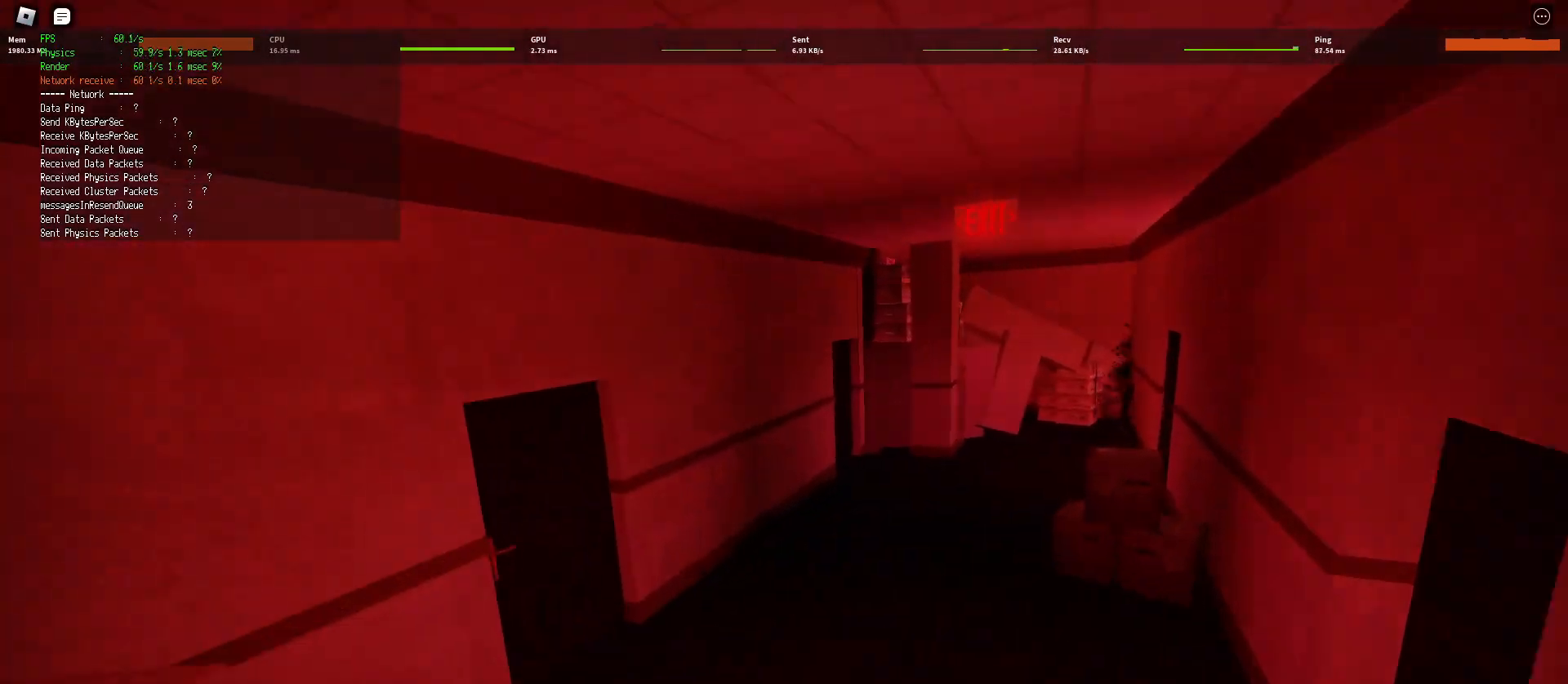
{"keys": ["d", "shift", "w"], "mouse": [], "events": []}
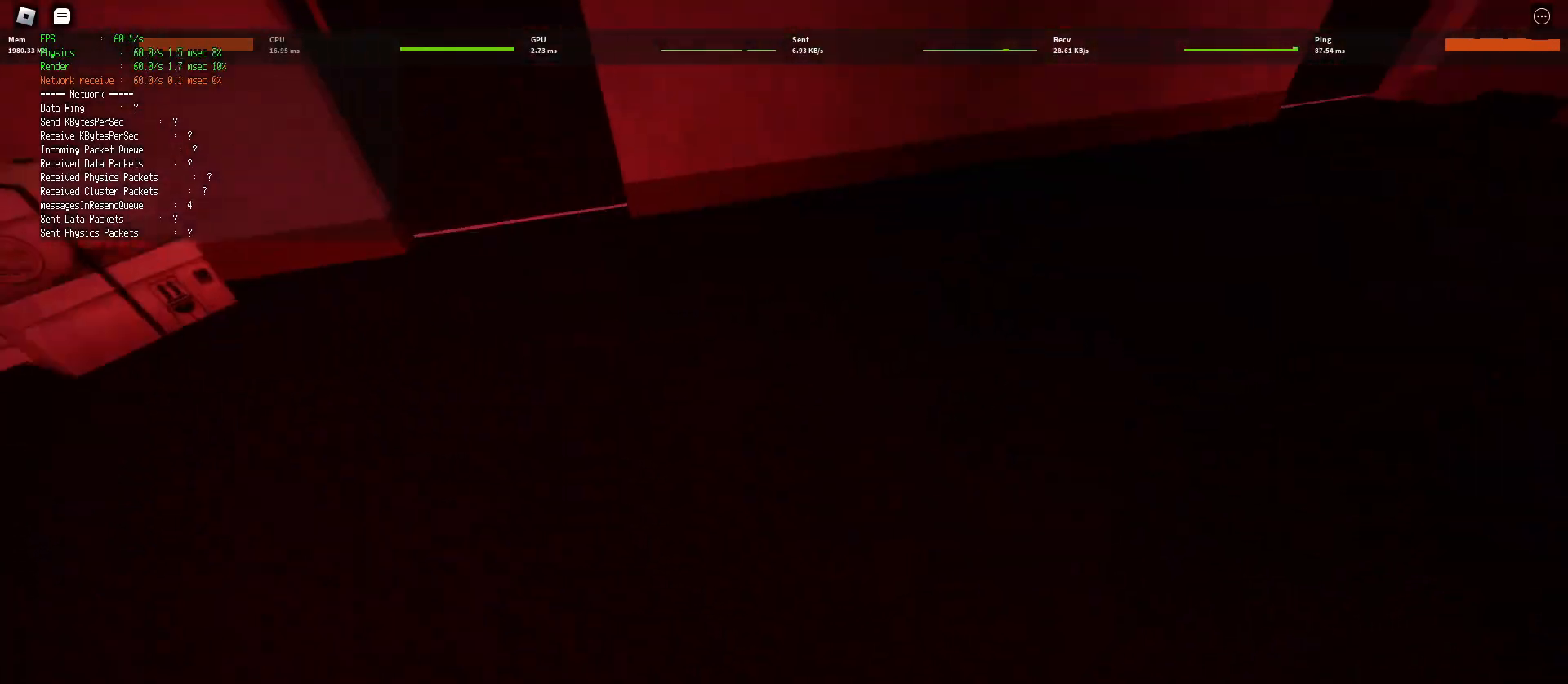
{"keys": ["d", "shift", "w"], "mouse": [], "events": [[67, "space", "down"], [133, "ctrl", "down"], [333, "ctrl", "up"], [333, "space", "up"]]}
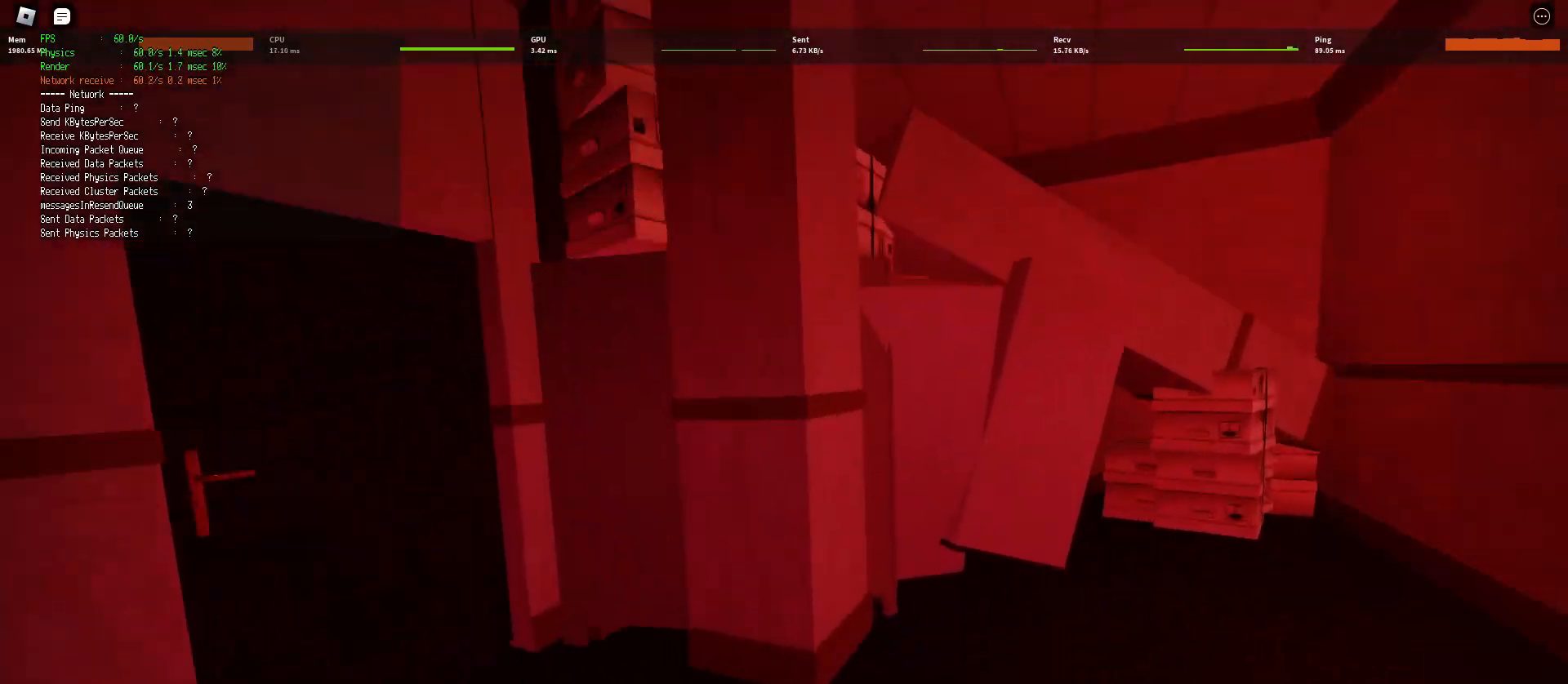
{"keys": ["d", "shift", "space", "w"], "mouse": [], "events": [[483, "space", "down"]]}
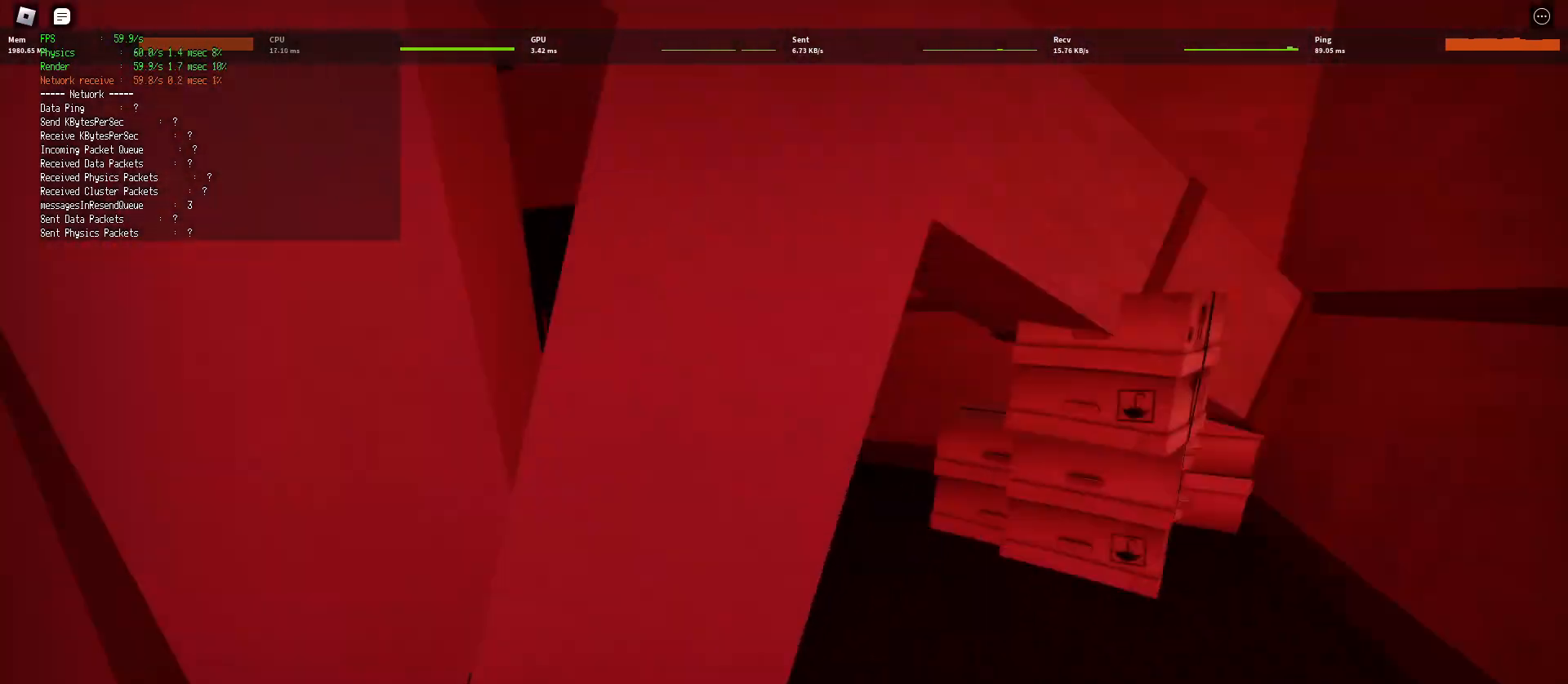
{"keys": ["d", "shift", "w"], "mouse": [], "events": [[33, "ctrl", "down"], [217, "ctrl", "up"], [233, "space", "up"]]}
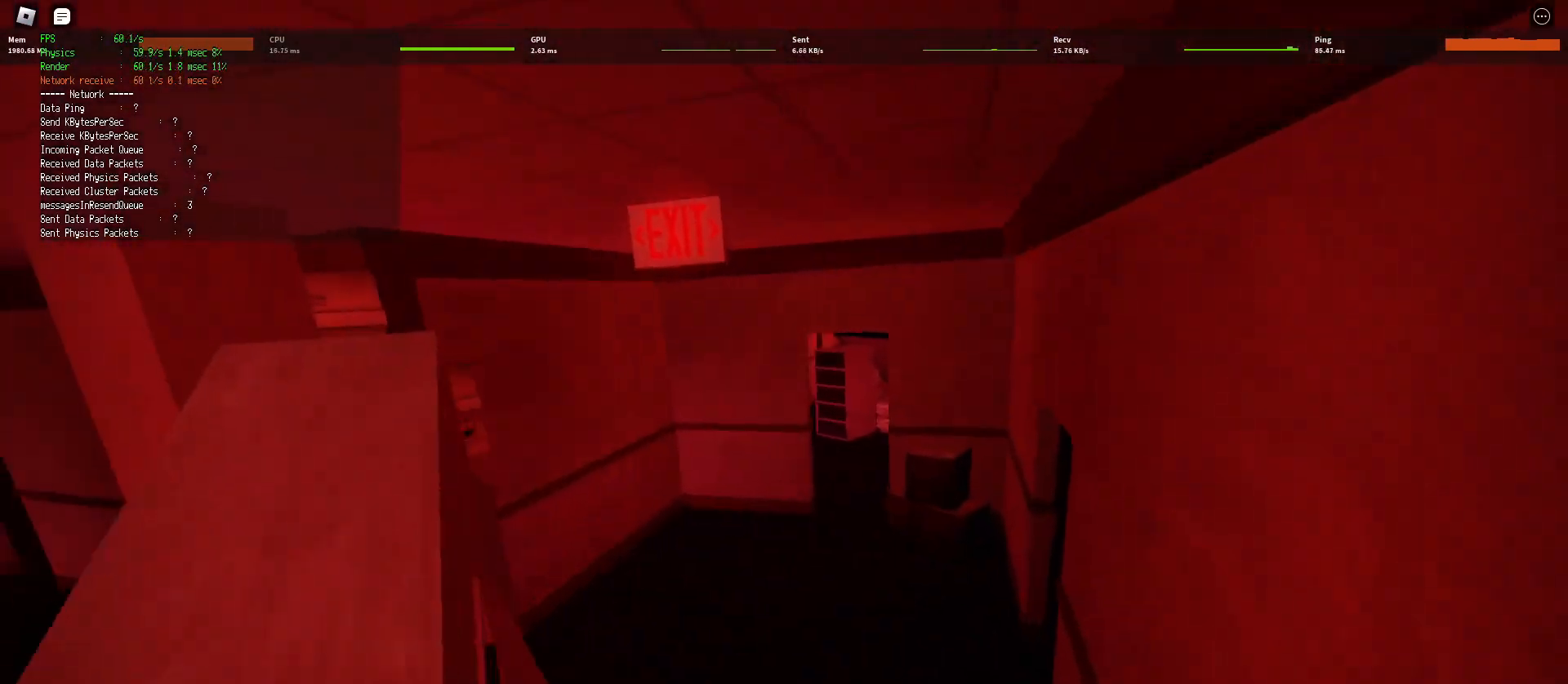
{"keys": ["d", "shift", "w"], "mouse": [], "events": []}
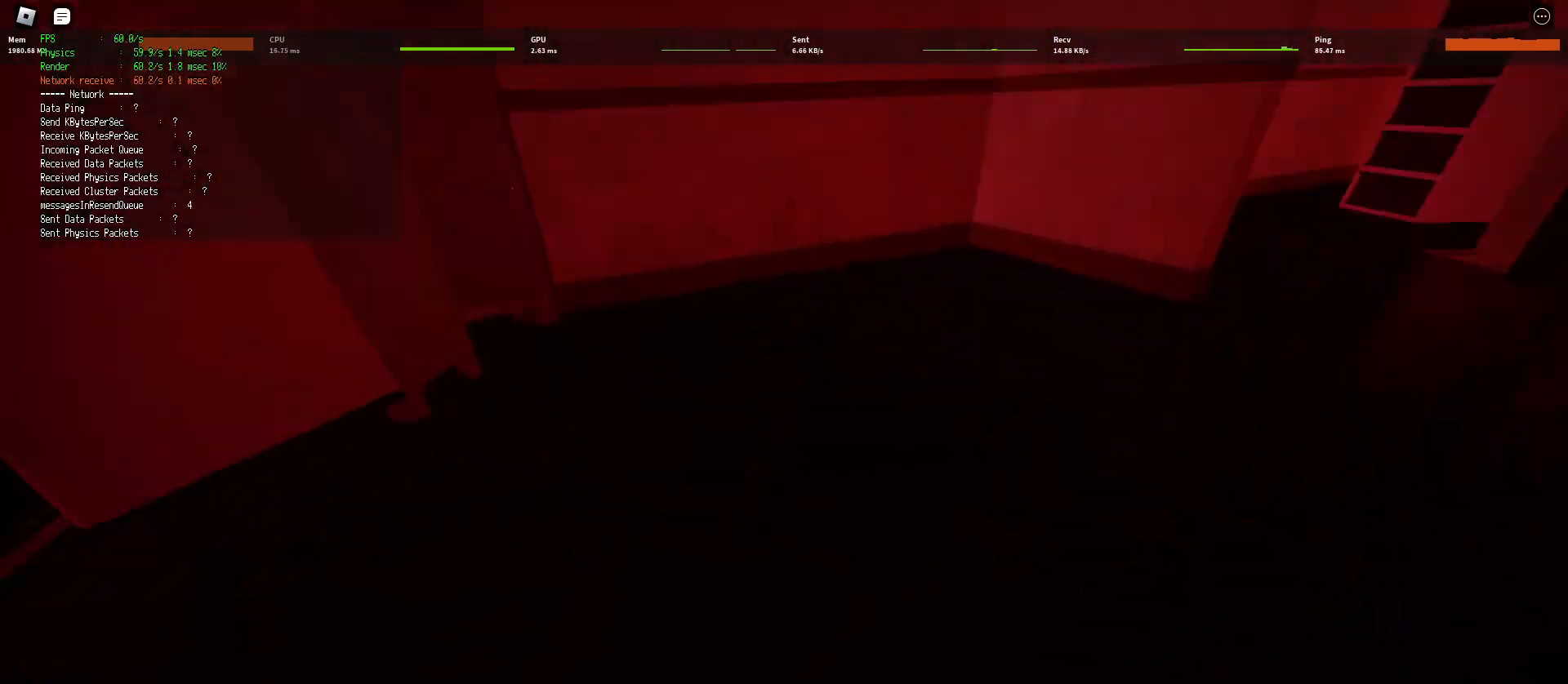
{"keys": ["d", "shift", "w"], "mouse": [], "events": [[33, "space", "down"], [67, "ctrl", "down"], [250, "space", "up"], [267, "ctrl", "up"]]}
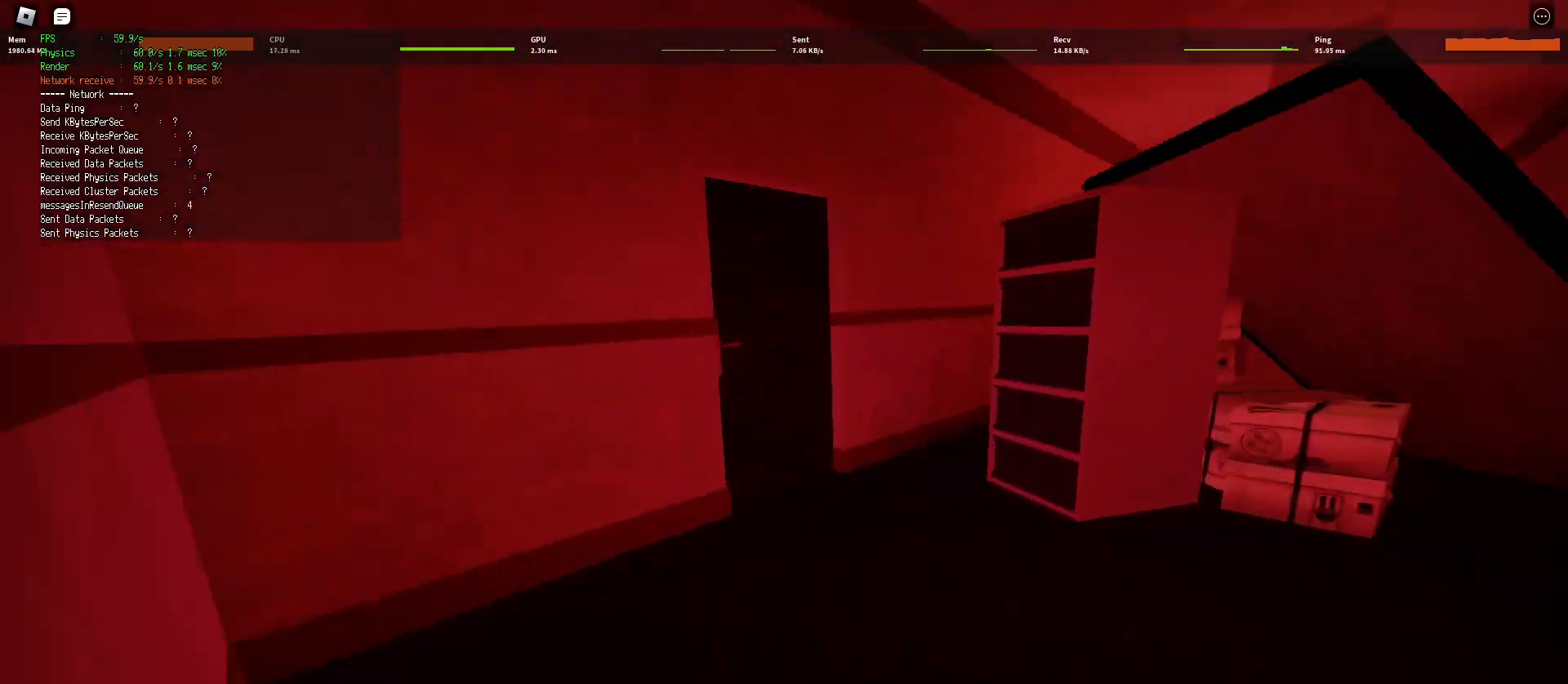
{"keys": ["ctrl", "d", "shift", "space", "w"], "mouse": [], "events": [[300, "space", "down"], [367, "ctrl", "down"]]}
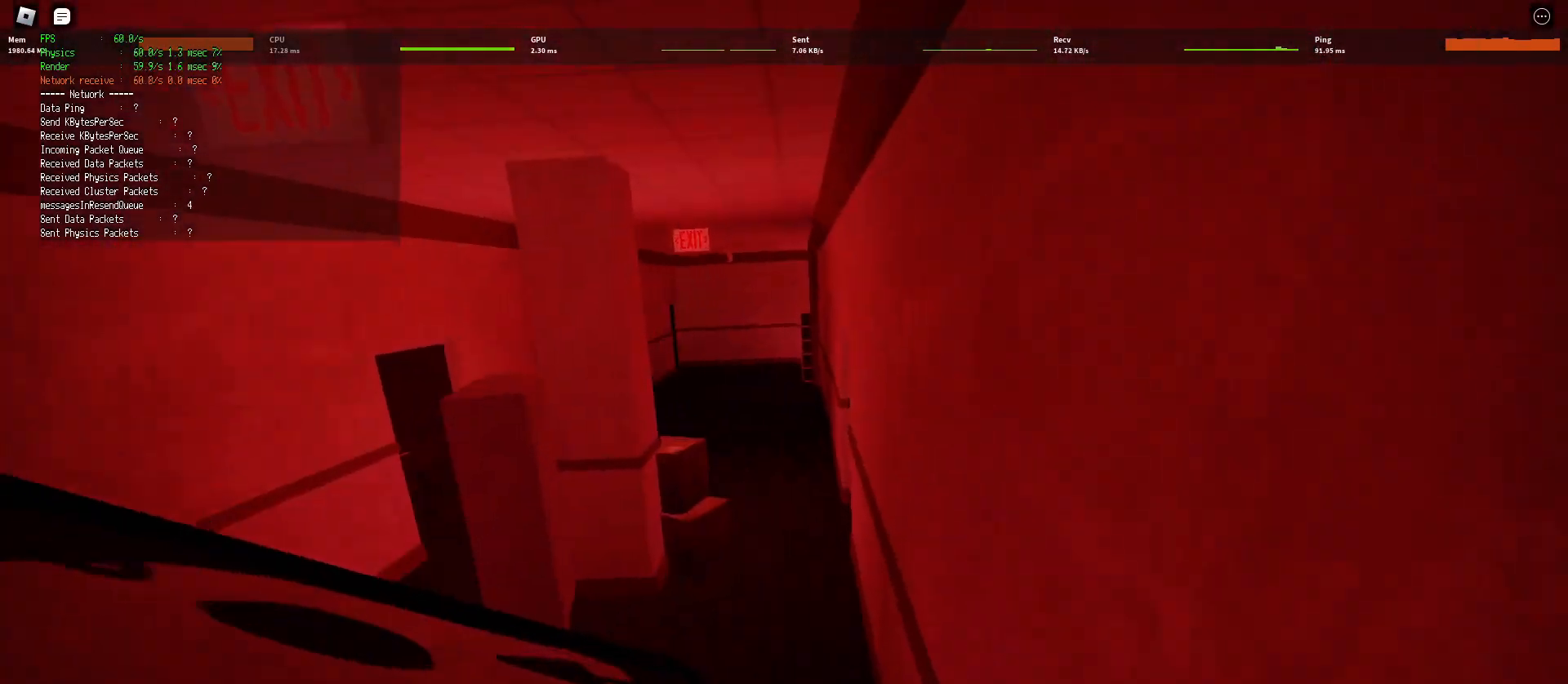
{"keys": ["d", "shift", "w"], "mouse": [], "events": [[33, "ctrl", "up"], [33, "space", "up"]]}
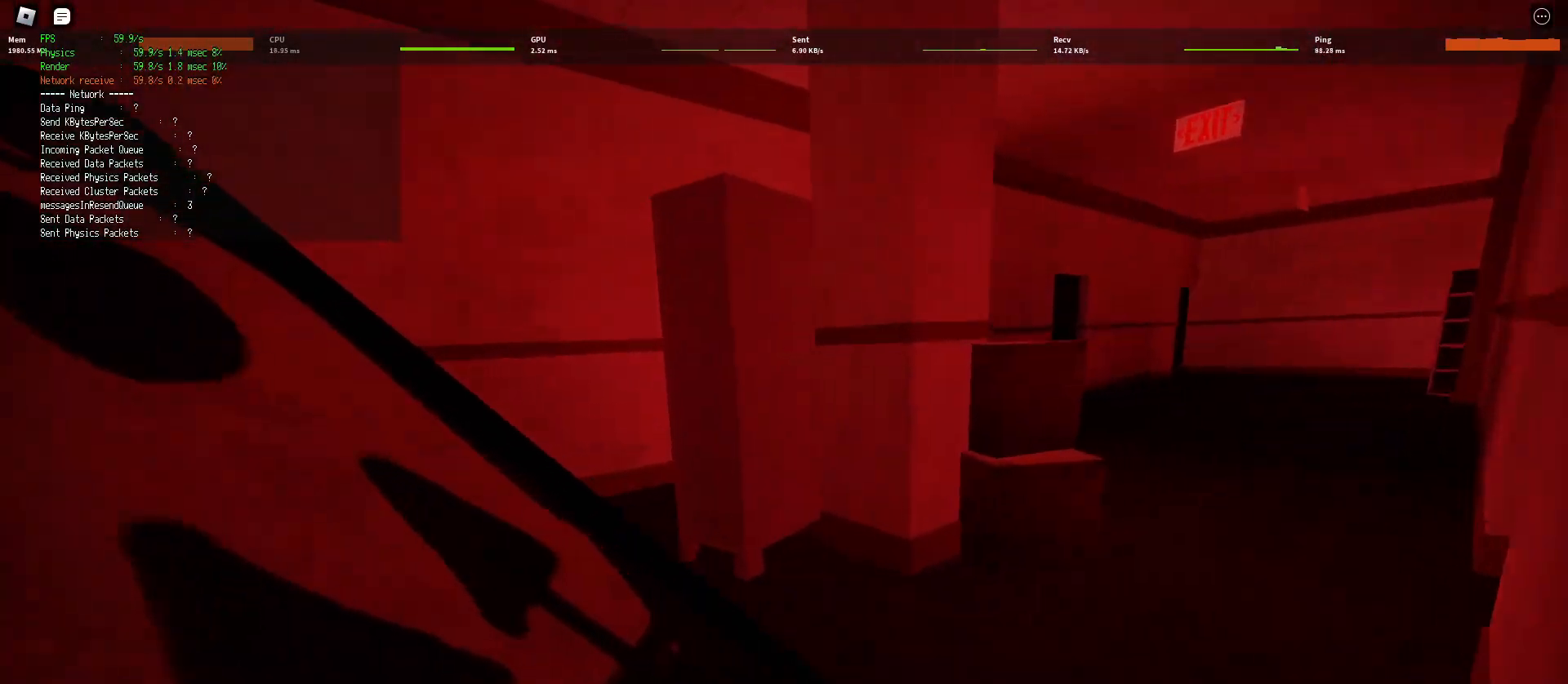
{"keys": ["d", "shift", "w"], "mouse": [], "events": [[233, "space", "down"], [300, "ctrl", "down"], [500, "ctrl", "up"], [500, "space", "up"]]}
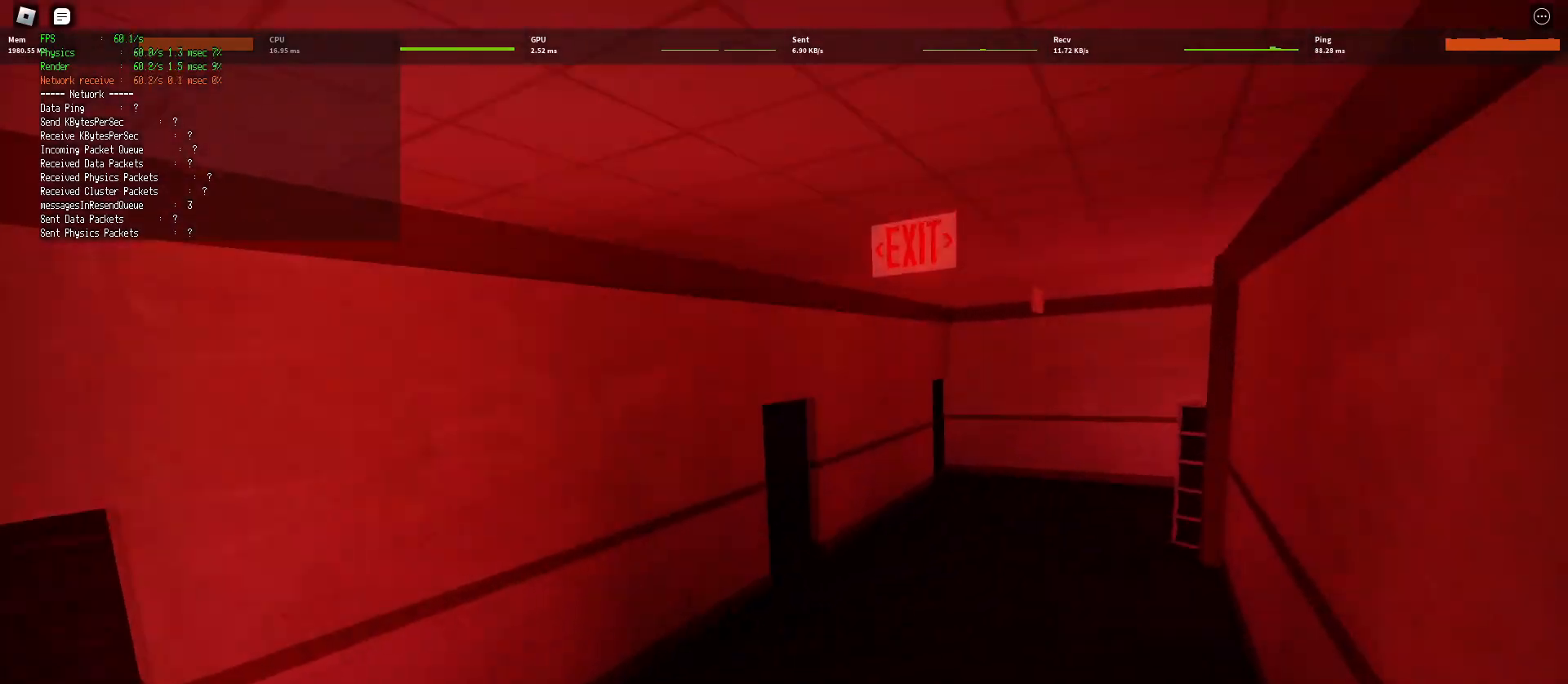
{"keys": ["d", "shift", "w"], "mouse": [], "events": []}
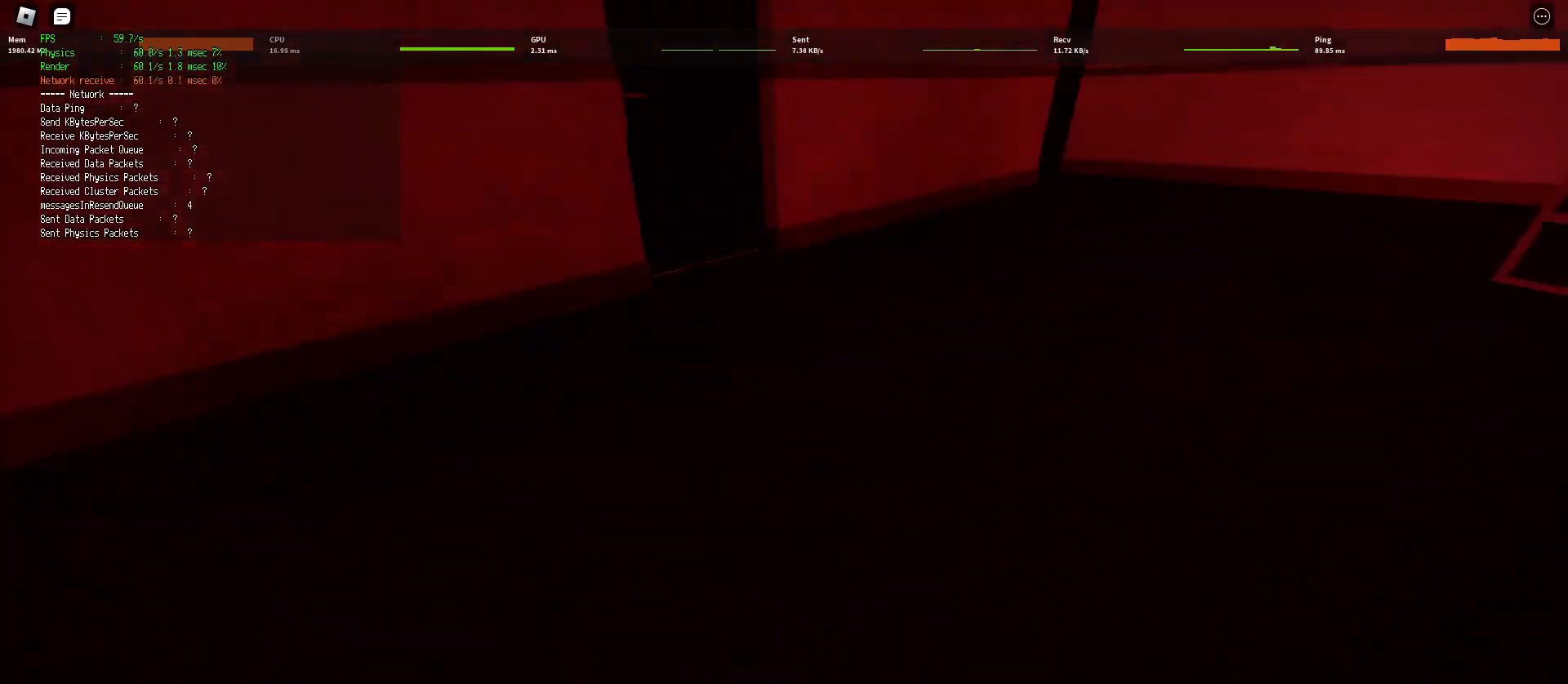
{"keys": ["d", "shift", "w"], "mouse": [], "events": [[33, "space", "down"], [67, "ctrl", "down"], [283, "space", "up"], [300, "ctrl", "up"]]}
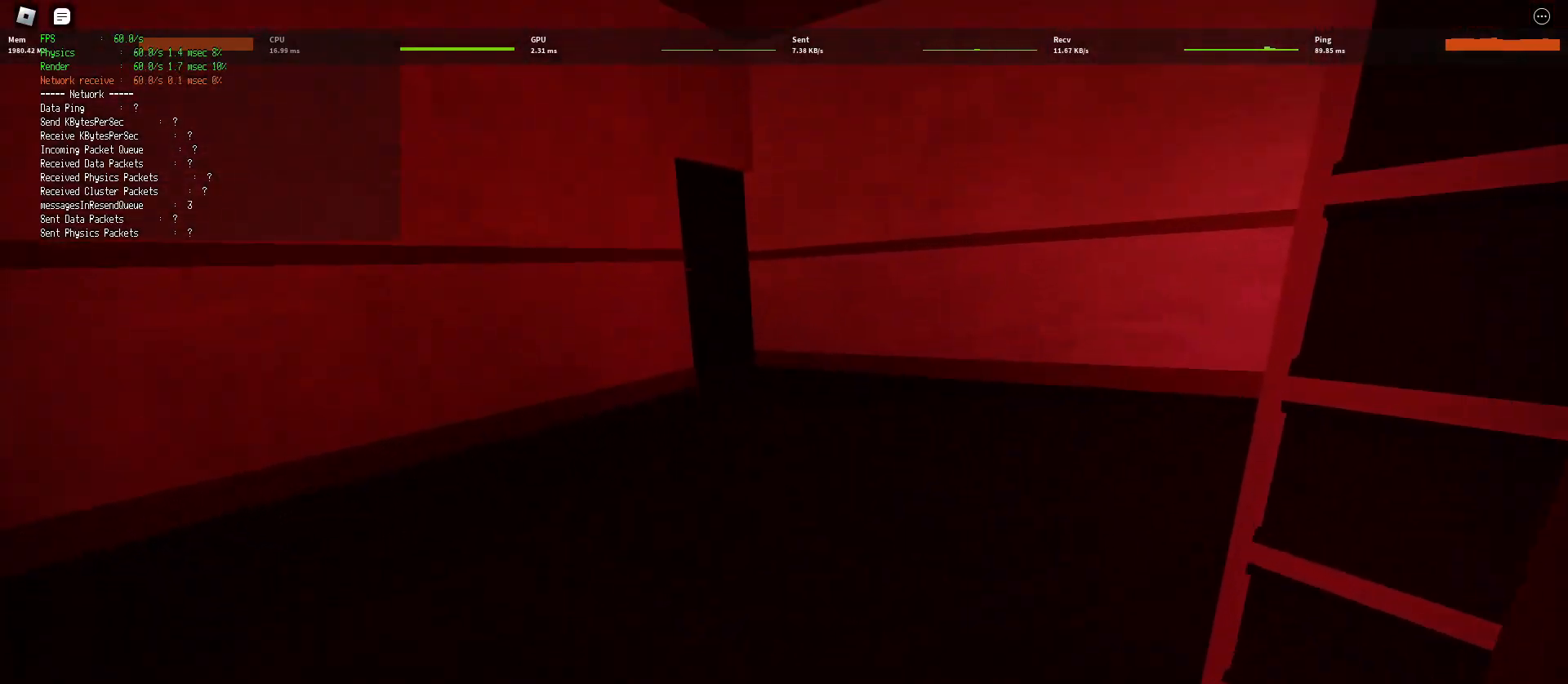
{"keys": ["d", "shift", "space", "w"], "mouse": [], "events": [[483, "space", "down"]]}
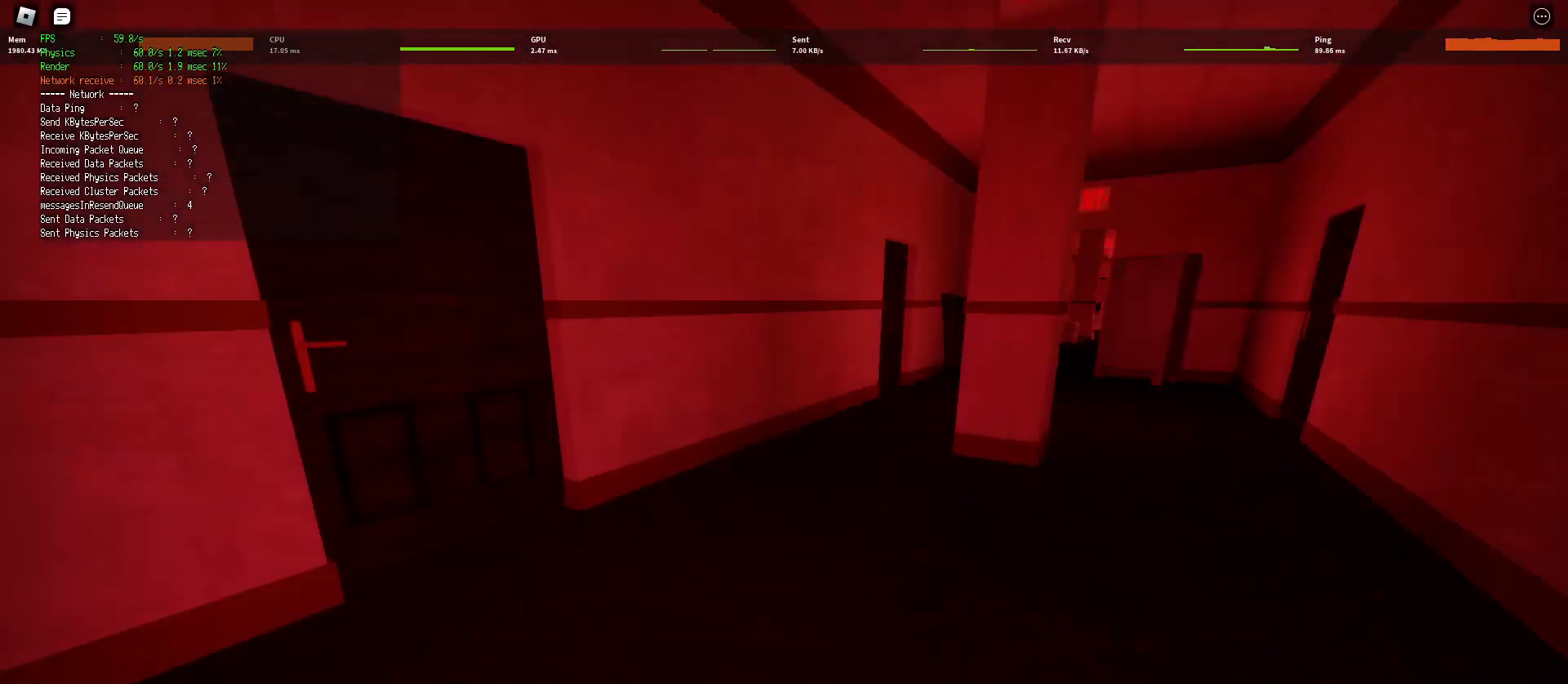
{"keys": ["d", "shift", "w"], "mouse": [], "events": [[50, "ctrl", "down"], [217, "ctrl", "up"], [233, "space", "up"]]}
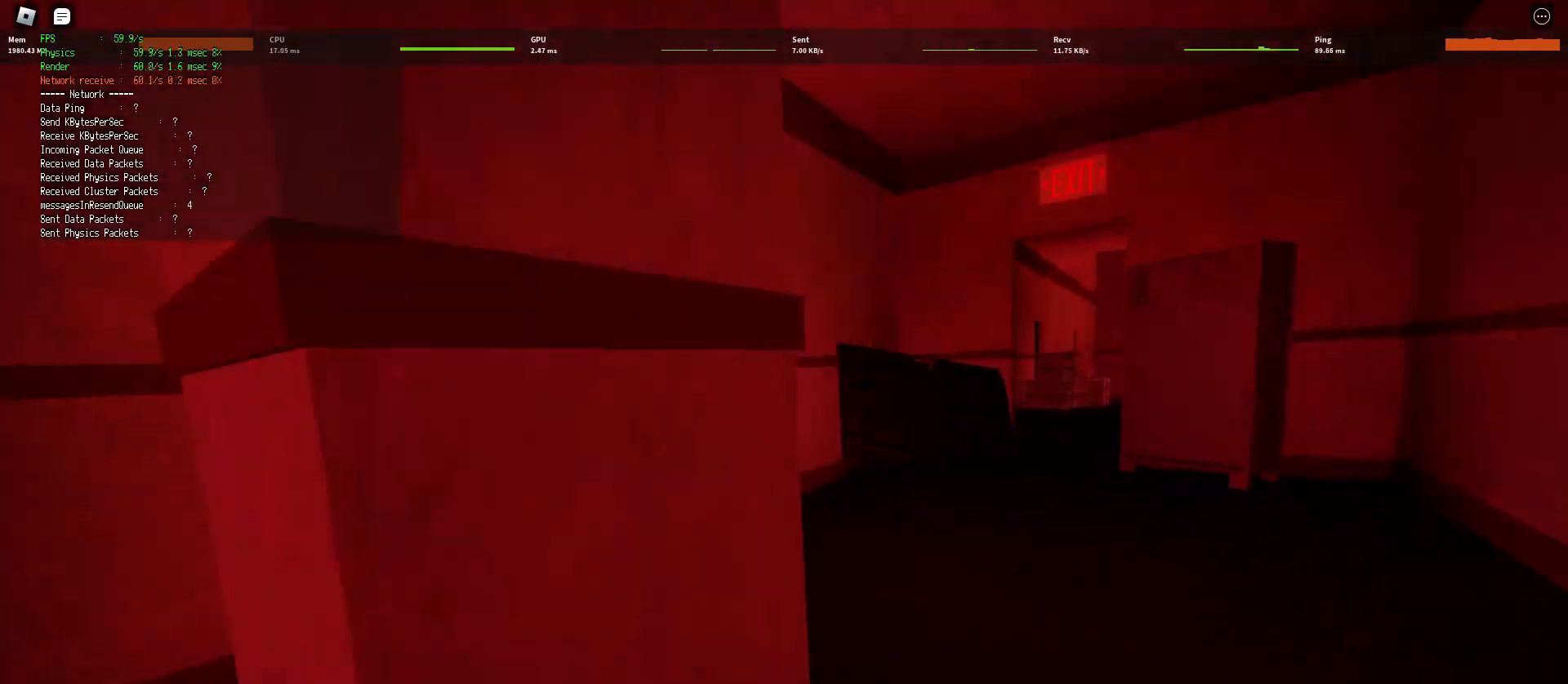
{"keys": ["ctrl", "d", "shift", "space", "w"], "mouse": [], "events": [[283, "space", "down"], [333, "ctrl", "down"]]}